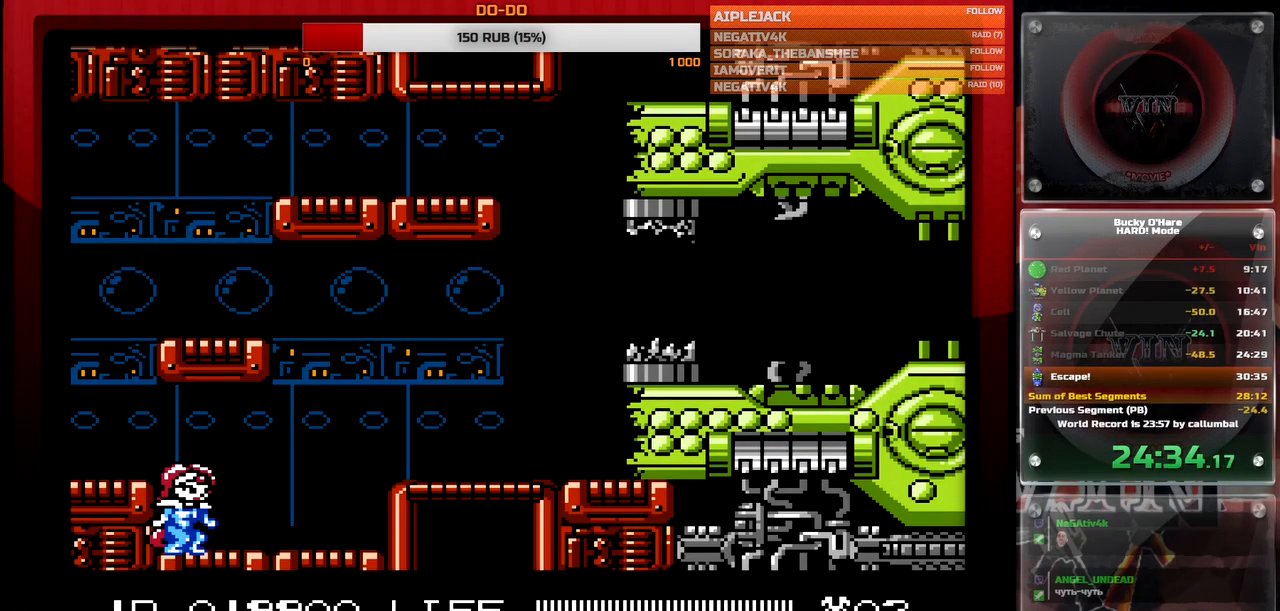
Gameplay with a controller (Nintendo layout); each line is a JSON object with the inputs held at the frame after it. "events" lists button and stick changes between this image and that frame as [ms after this image, input, new state], when the widget could be followed in between. Not read: L3 R3.
{"buttons": ["B"], "events": [[317, "A", "down"], [333, "B", "down"], [367, "A", "up"], [417, "A", "down"], [467, "A", "up"]]}
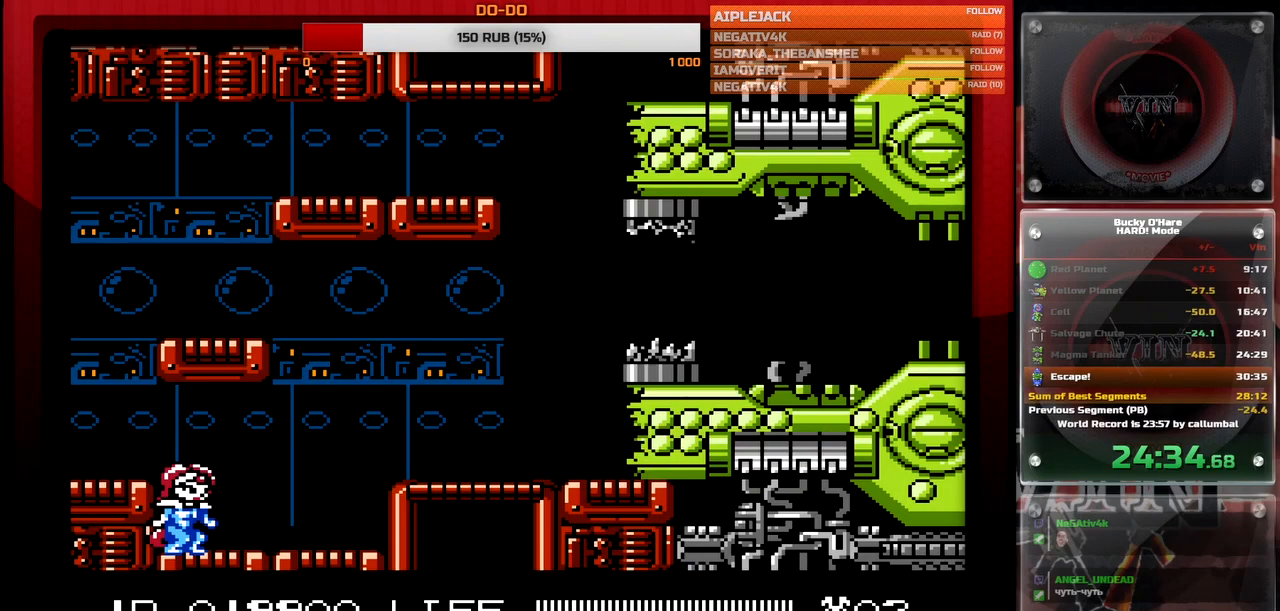
{"buttons": ["A", "B"], "events": [[50, "A", "down"], [150, "A", "up"], [217, "A", "down"], [267, "A", "up"], [450, "A", "down"]]}
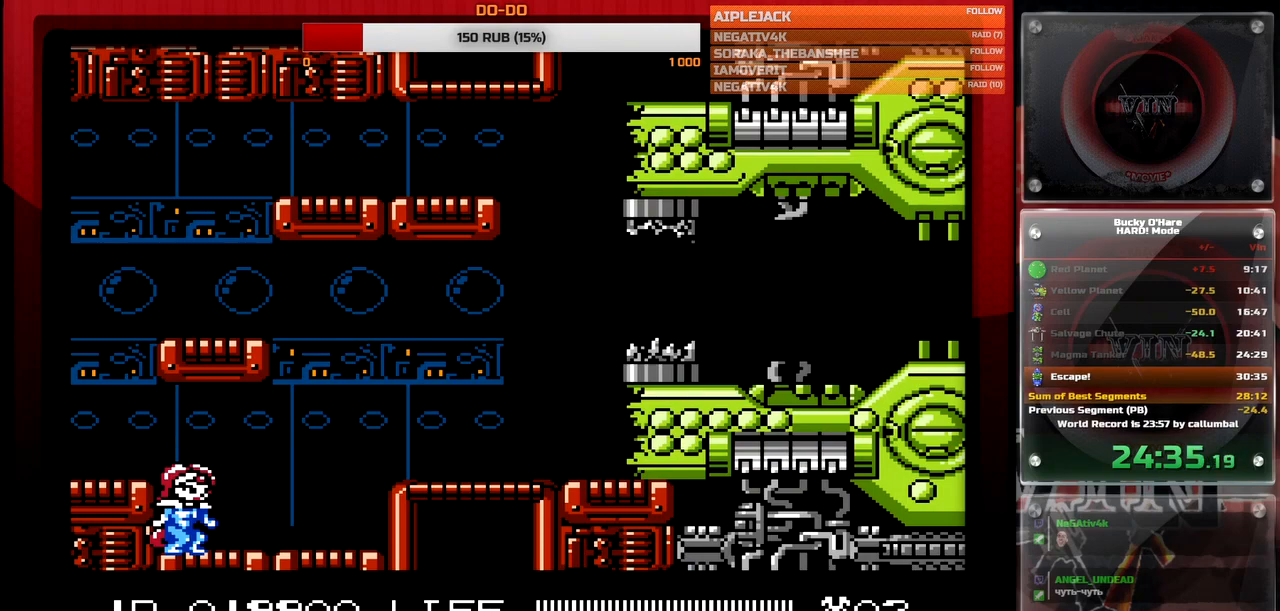
{"buttons": ["B"], "events": [[17, "A", "up"], [83, "A", "down"], [117, "A", "up"], [183, "A", "down"], [233, "A", "up"], [300, "A", "down"], [367, "A", "up"], [417, "A", "down"], [467, "A", "up"]]}
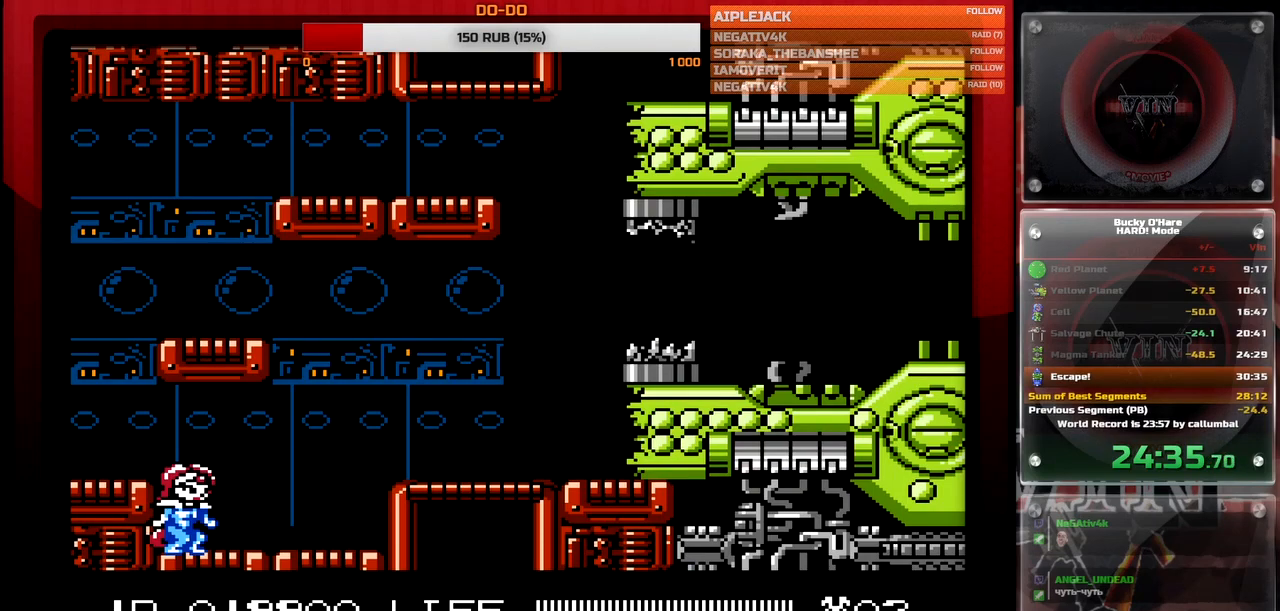
{"buttons": ["B"], "events": [[33, "A", "down"], [100, "A", "up"], [167, "A", "down"], [200, "A", "up"], [267, "A", "down"], [333, "A", "up"], [400, "A", "down"], [450, "A", "up"]]}
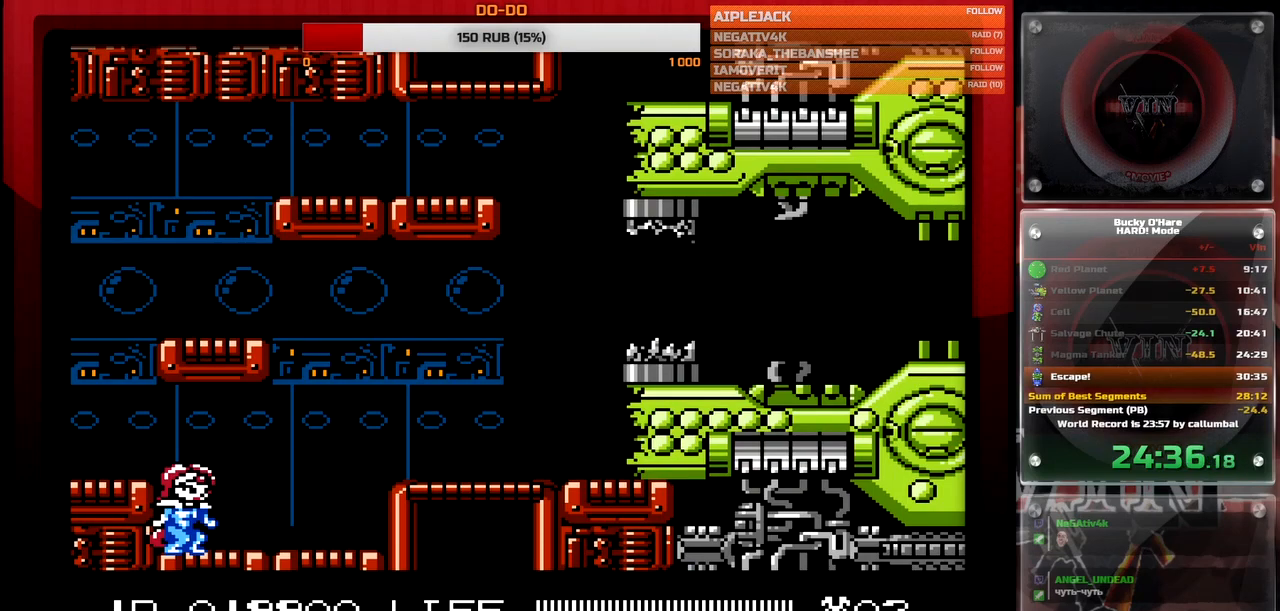
{"buttons": ["A", "B"], "events": [[17, "A", "down"], [67, "A", "up"], [133, "A", "down"], [200, "A", "up"], [267, "A", "down"], [317, "A", "up"], [383, "A", "down"], [433, "A", "up"], [500, "A", "down"]]}
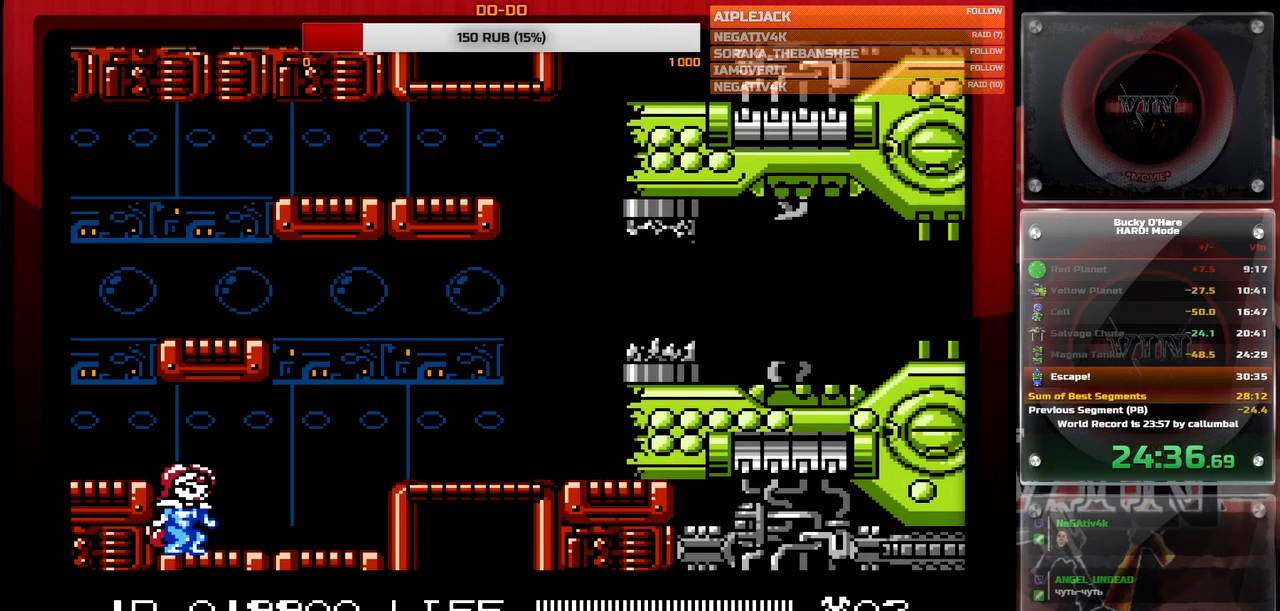
{"buttons": ["A", "B"], "events": [[50, "A", "up"], [133, "A", "down"], [167, "A", "up"], [250, "A", "down"], [300, "A", "up"], [367, "A", "down"], [433, "A", "up"], [500, "A", "down"]]}
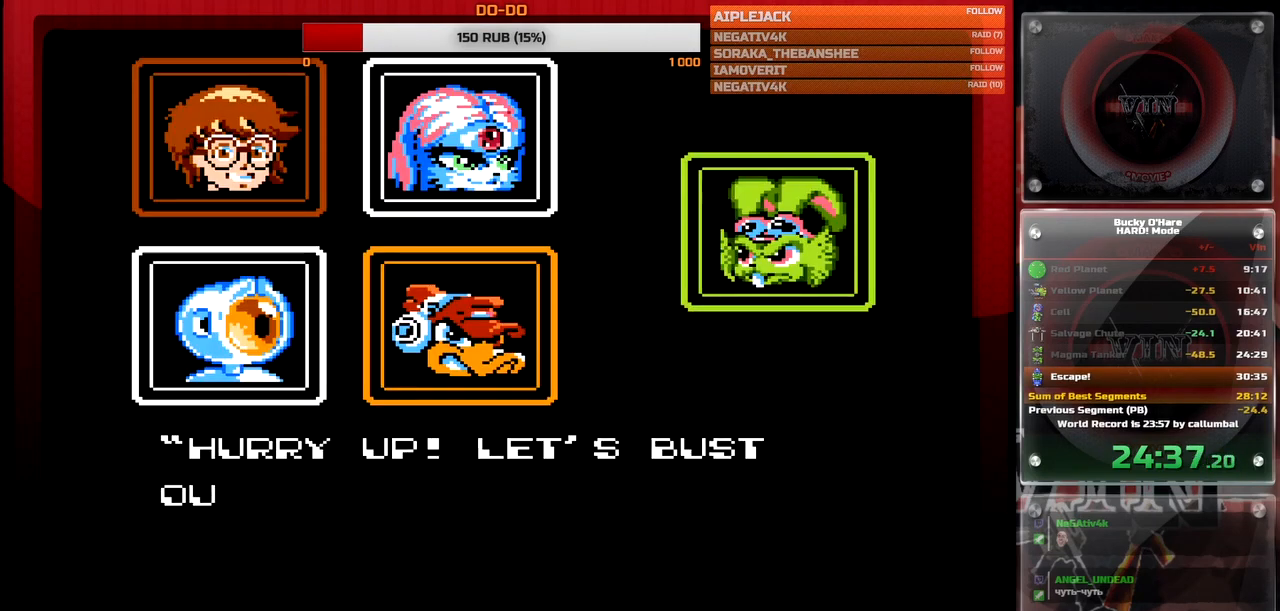
{"buttons": ["A", "B"], "events": [[50, "A", "up"], [117, "A", "down"], [167, "A", "up"], [233, "A", "down"], [300, "A", "up"], [367, "A", "down"], [417, "A", "up"], [500, "A", "down"]]}
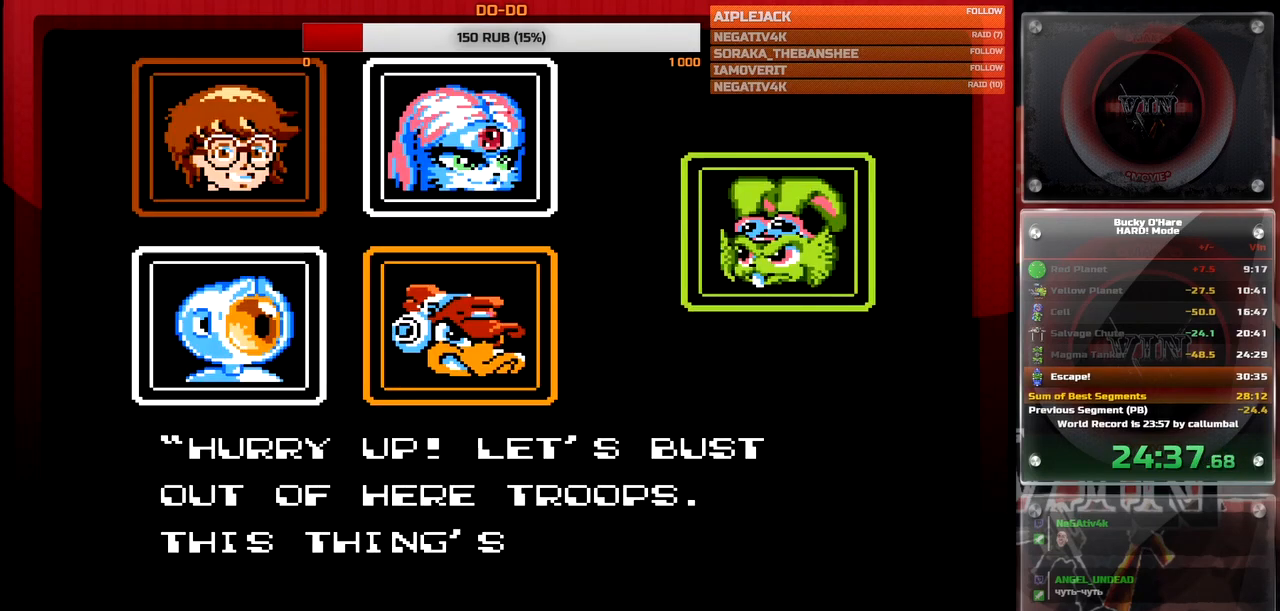
{"buttons": ["A", "B"], "events": [[50, "A", "up"], [117, "A", "down"], [167, "A", "up"], [233, "A", "down"], [300, "A", "up"], [367, "A", "down"], [433, "A", "up"], [483, "A", "down"]]}
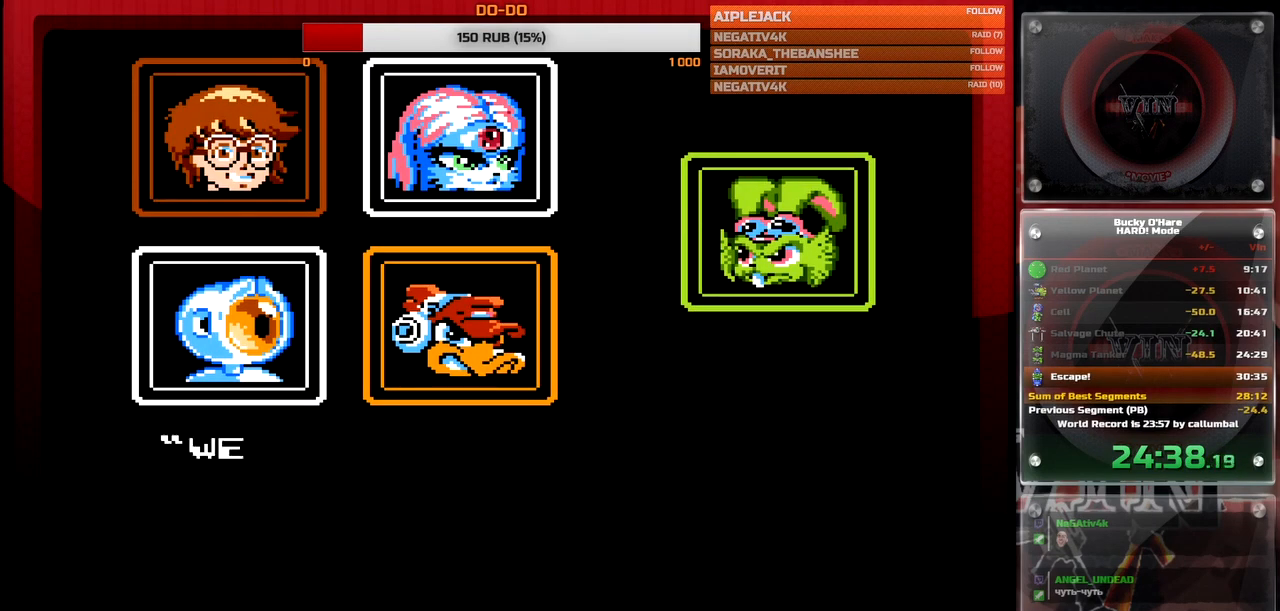
{"buttons": ["A", "B"], "events": [[50, "A", "up"], [117, "A", "down"], [167, "A", "up"], [233, "A", "down"], [300, "A", "up"], [367, "A", "down"], [433, "A", "up"], [500, "A", "down"]]}
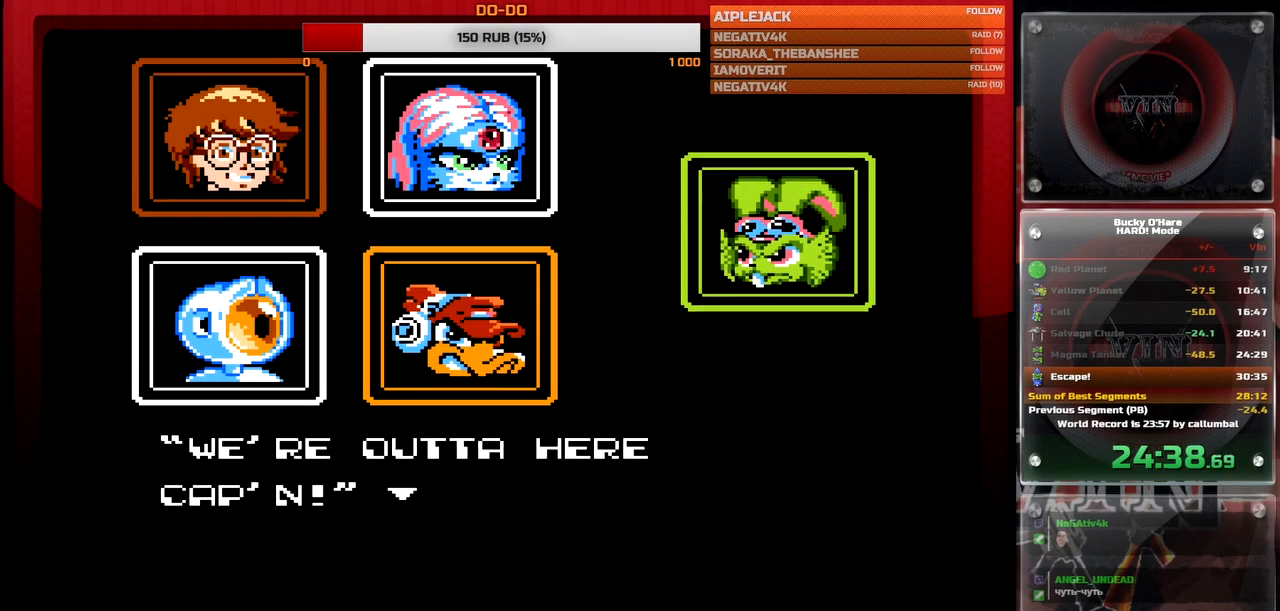
{"buttons": ["A", "B"], "events": [[50, "A", "up"], [117, "A", "down"], [183, "A", "up"], [233, "A", "down"], [300, "A", "up"], [350, "START", "down"], [367, "A", "down"], [433, "A", "up"], [450, "START", "up"], [467, "A", "down"]]}
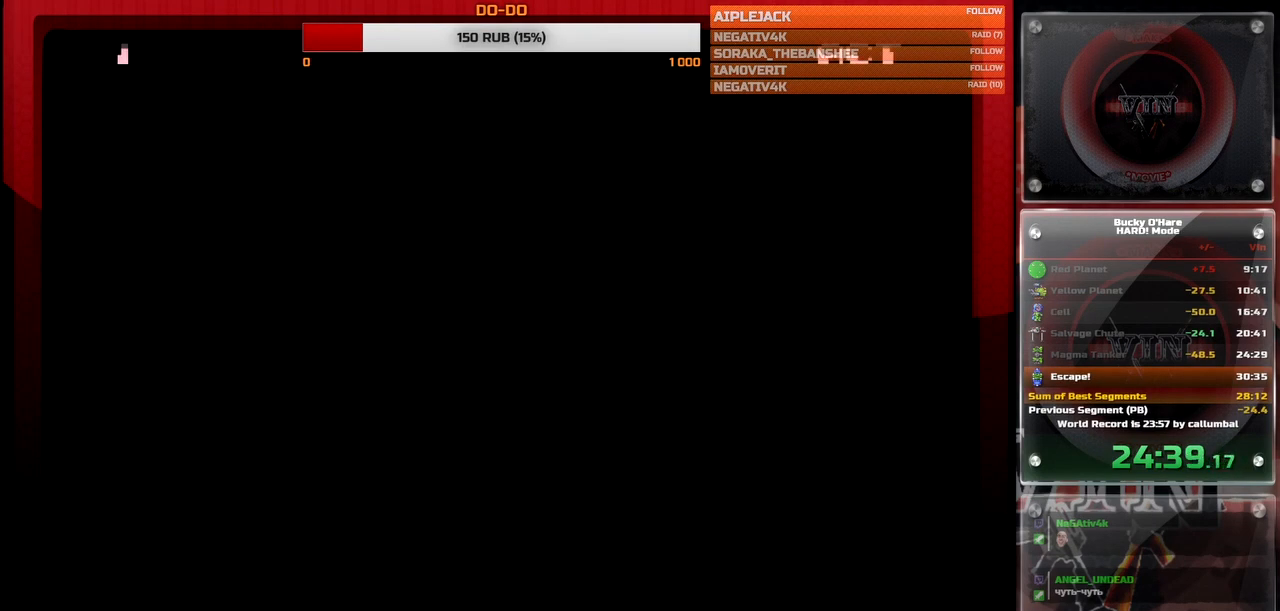
{"buttons": [], "events": [[33, "A", "up"], [50, "START", "down"], [100, "A", "down"], [150, "A", "up"], [167, "B", "up"], [200, "START", "up"]]}
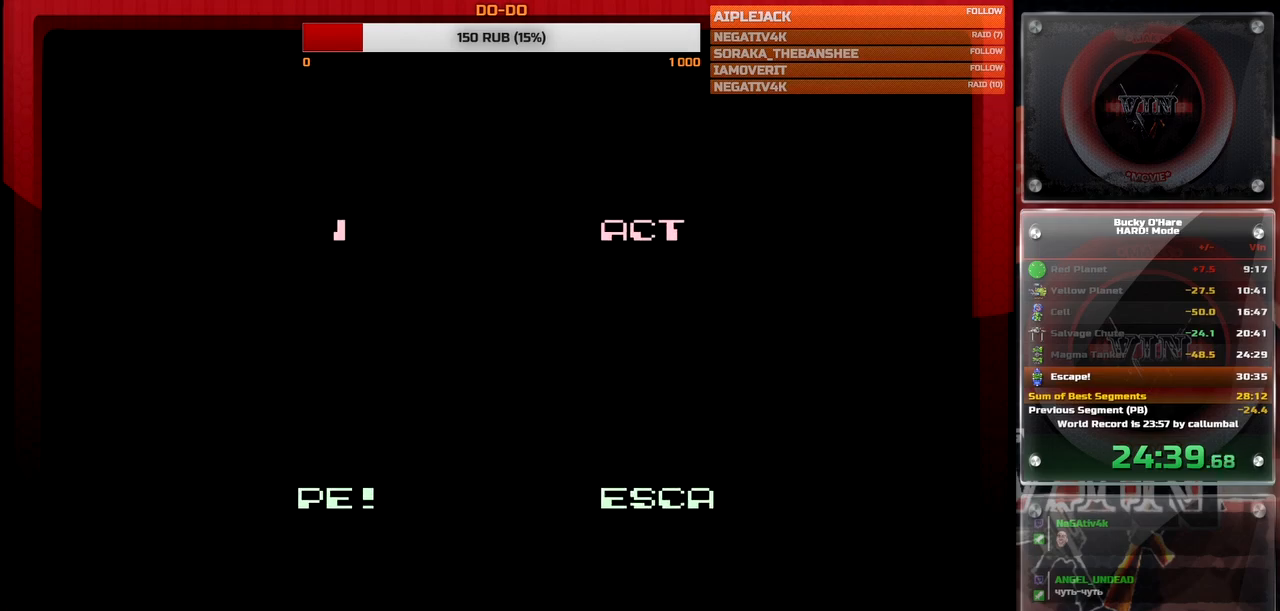
{"buttons": [], "events": []}
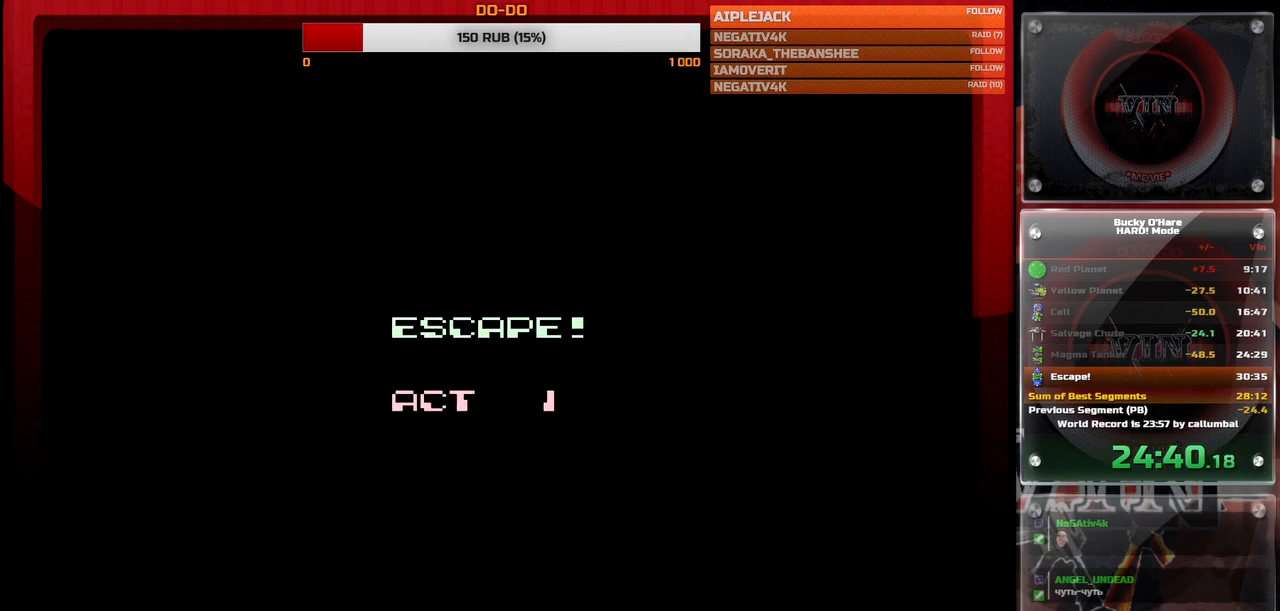
{"buttons": [], "events": []}
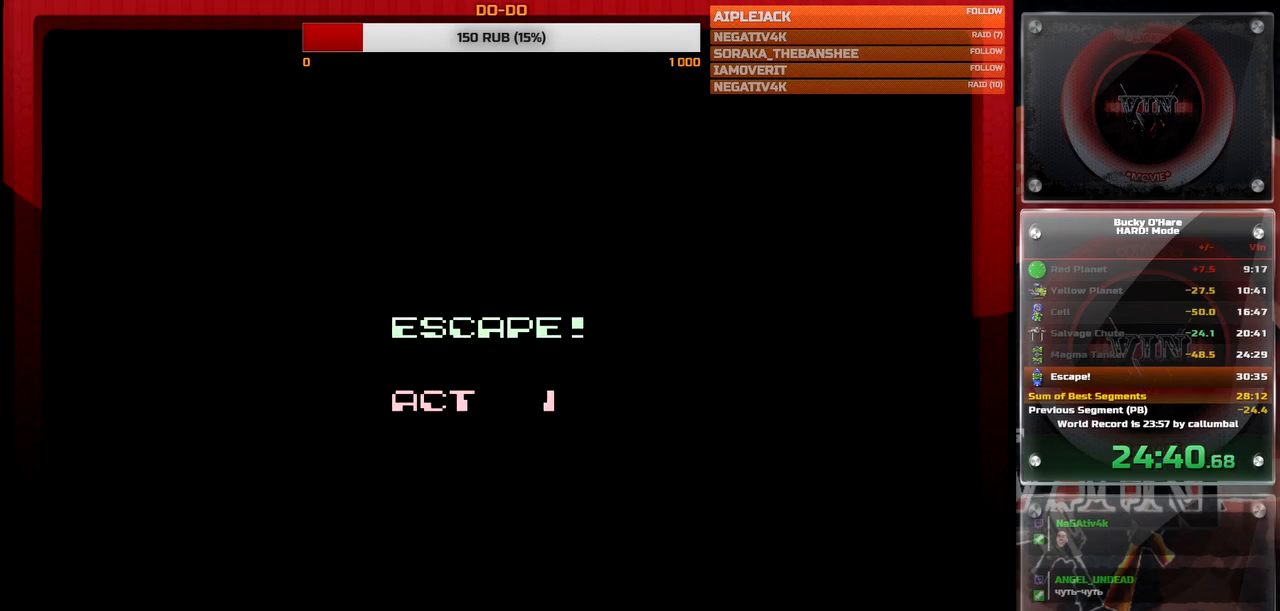
{"buttons": ["DPAD_RIGHT"], "events": [[483, "DPAD_RIGHT", "down"]]}
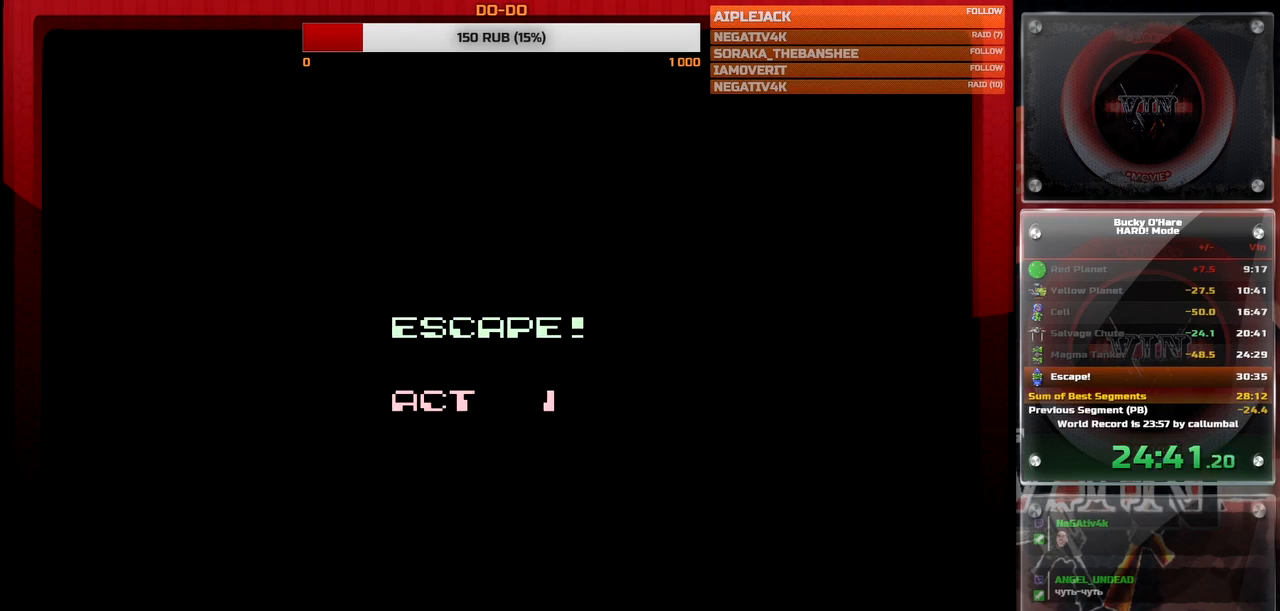
{"buttons": ["DPAD_RIGHT"], "events": []}
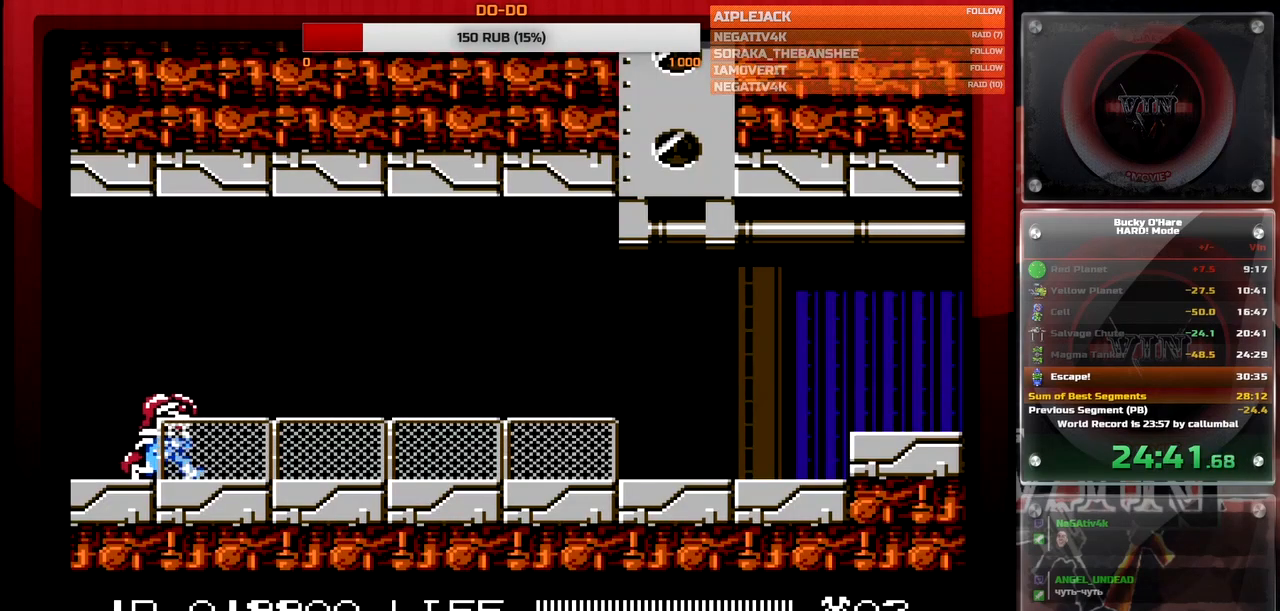
{"buttons": ["DPAD_RIGHT"], "events": [[267, "SELECT", "down"], [317, "SELECT", "up"], [417, "SELECT", "down"], [483, "SELECT", "up"]]}
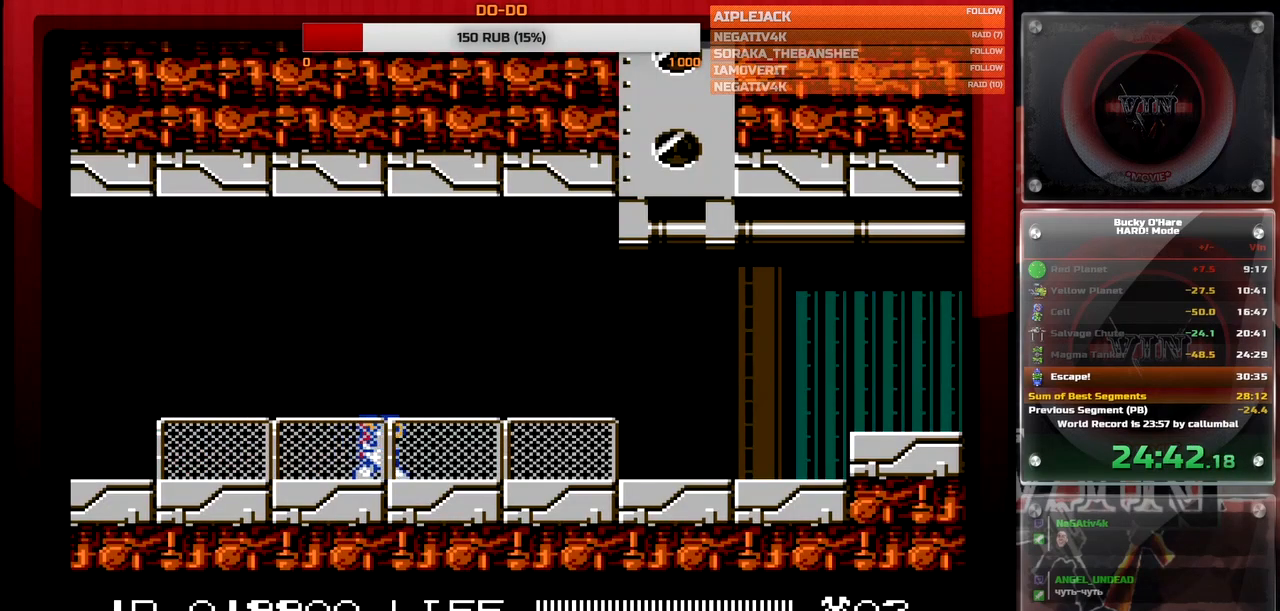
{"buttons": ["DPAD_RIGHT"], "events": [[67, "SELECT", "down"], [150, "SELECT", "up"]]}
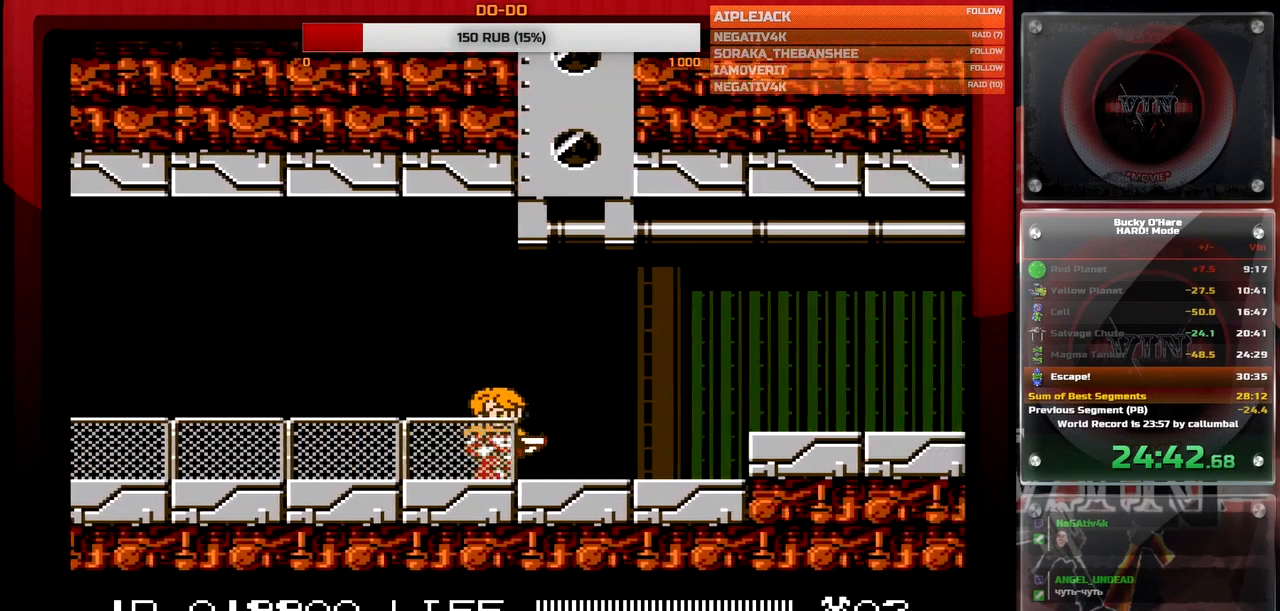
{"buttons": ["DPAD_RIGHT"], "events": [[367, "A", "down"], [450, "A", "up"]]}
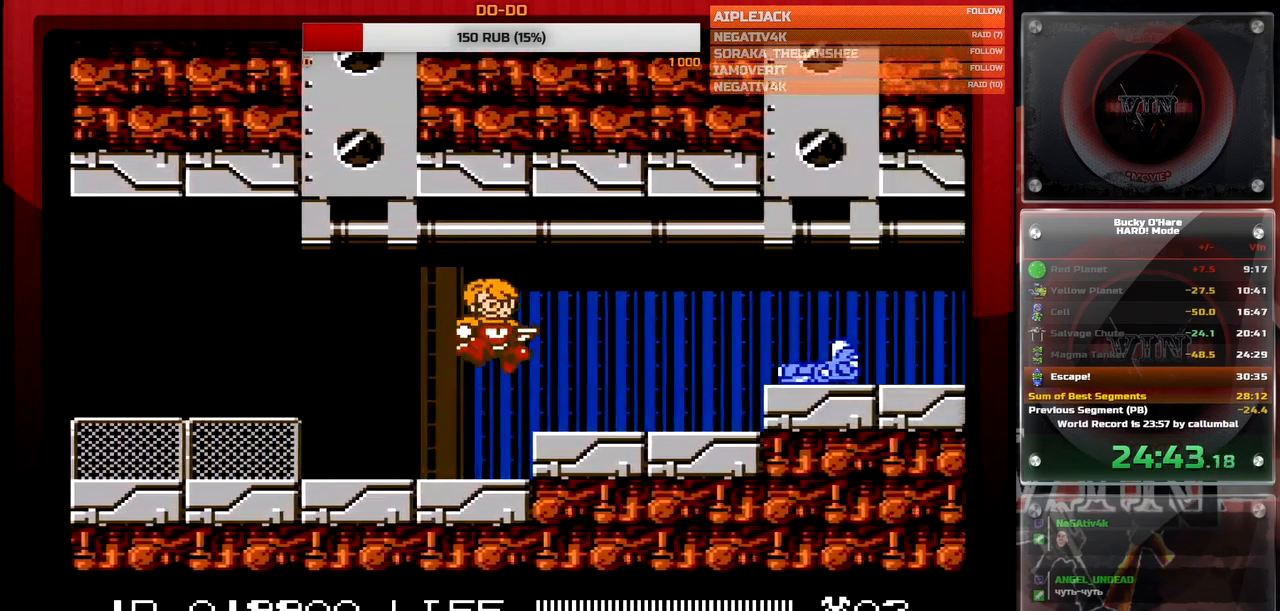
{"buttons": ["DPAD_RIGHT"], "events": [[367, "A", "down"], [483, "A", "up"]]}
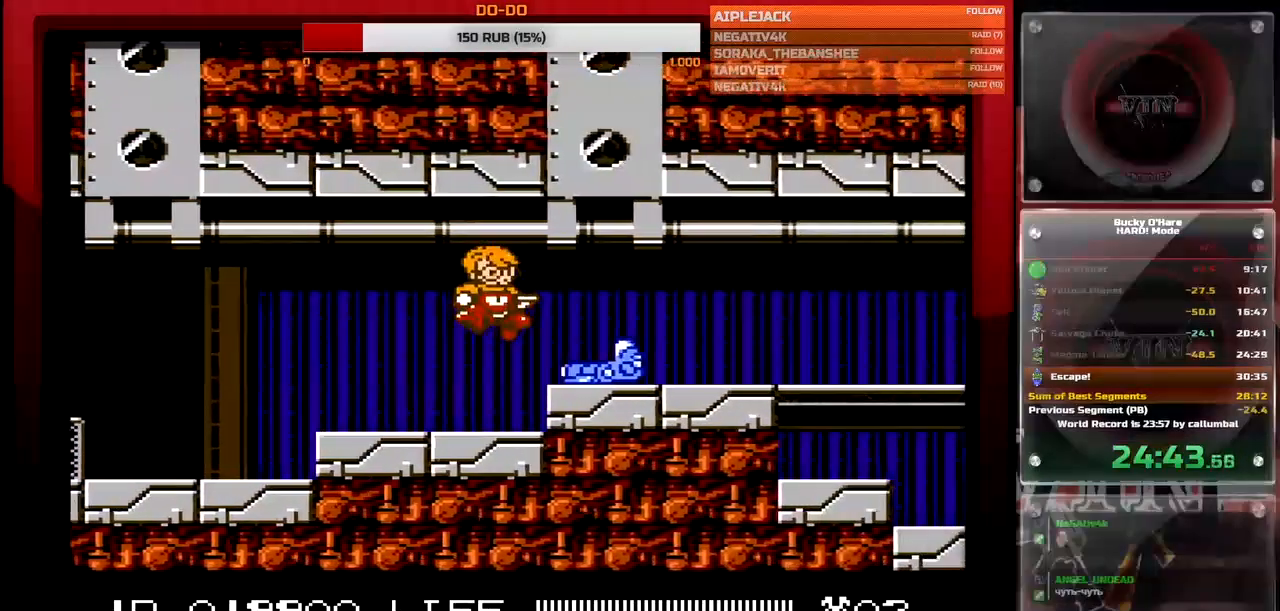
{"buttons": [], "events": [[117, "DPAD_DOWN", "down"], [200, "DPAD_RIGHT", "up"], [267, "DPAD_DOWN", "up"]]}
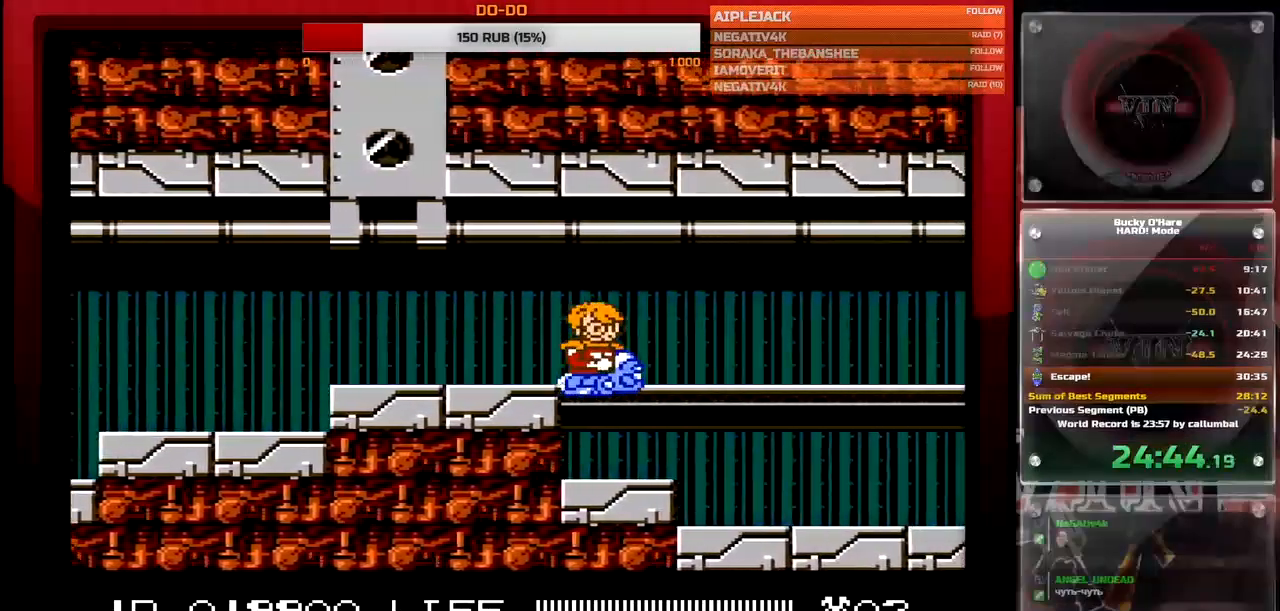
{"buttons": [], "events": []}
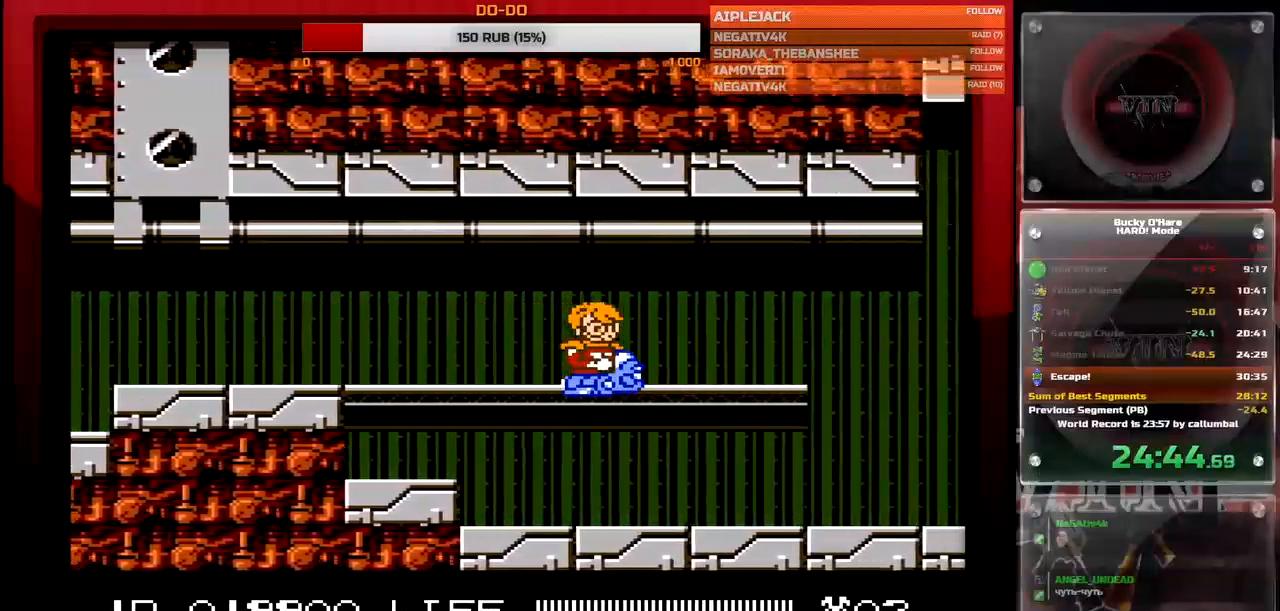
{"buttons": [], "events": []}
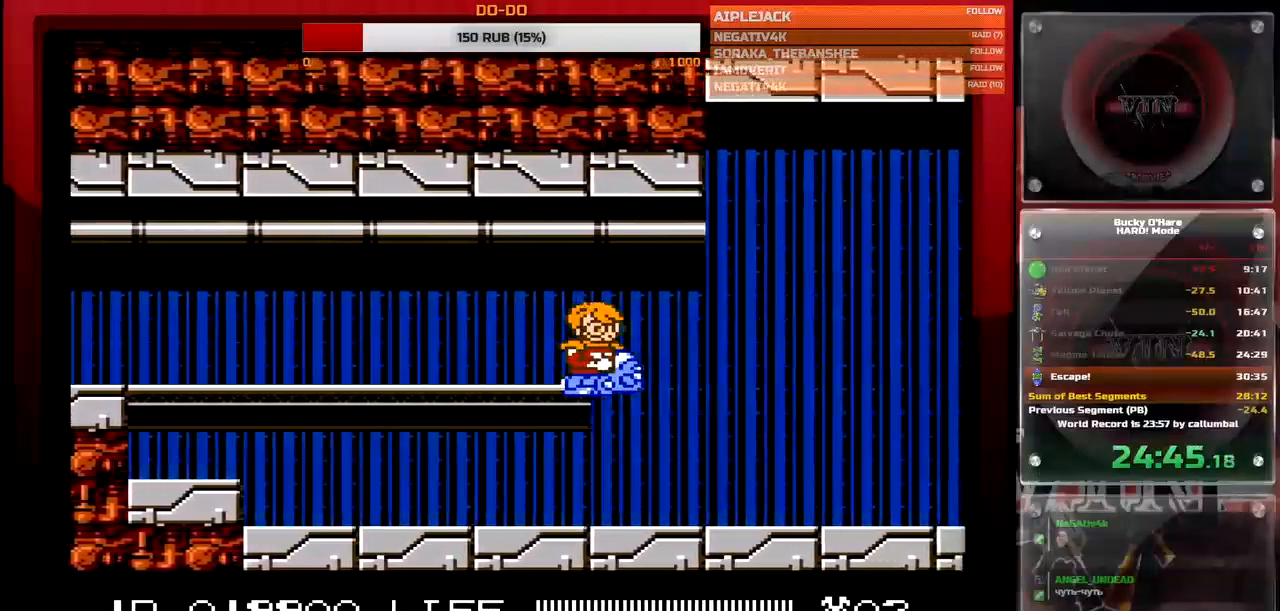
{"buttons": ["DPAD_DOWN", "DPAD_LEFT"], "events": [[283, "DPAD_DOWN", "down"], [300, "DPAD_LEFT", "down"]]}
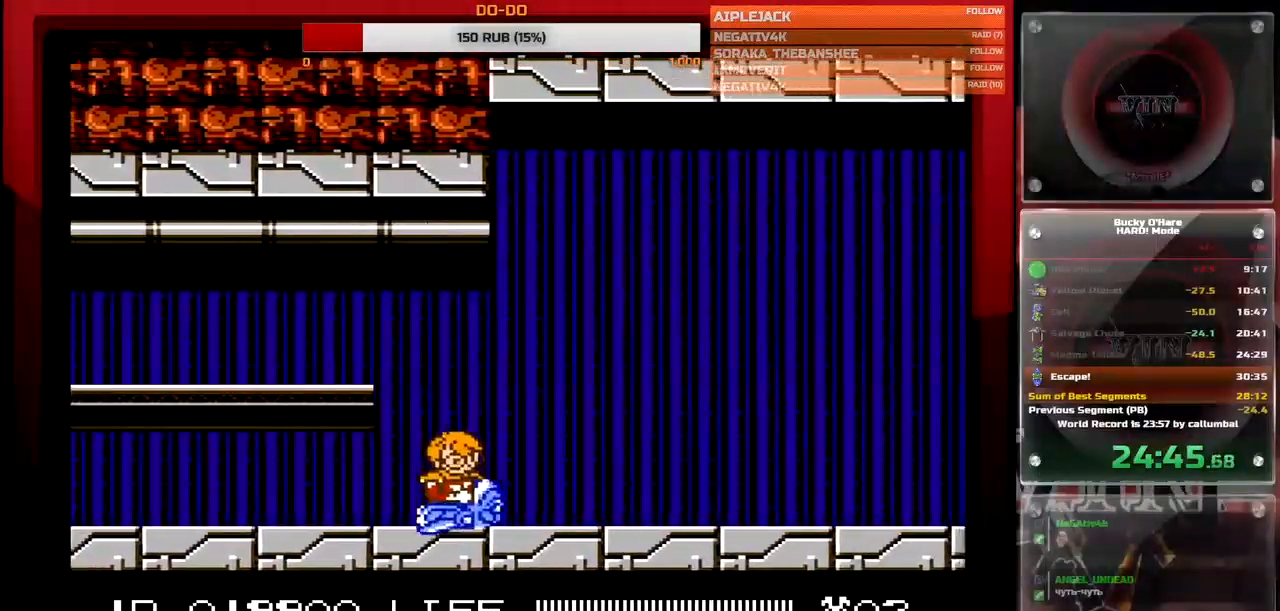
{"buttons": [], "events": [[33, "DPAD_DOWN", "up"], [67, "DPAD_LEFT", "up"], [433, "DPAD_UP", "down"], [500, "DPAD_UP", "up"]]}
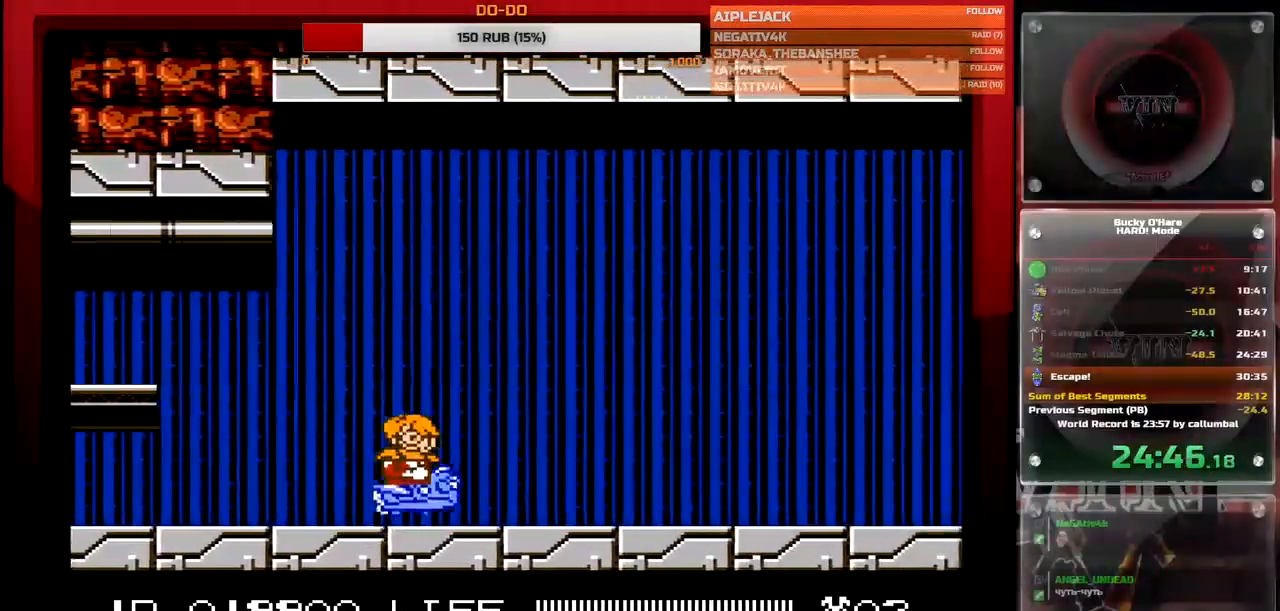
{"buttons": [], "events": []}
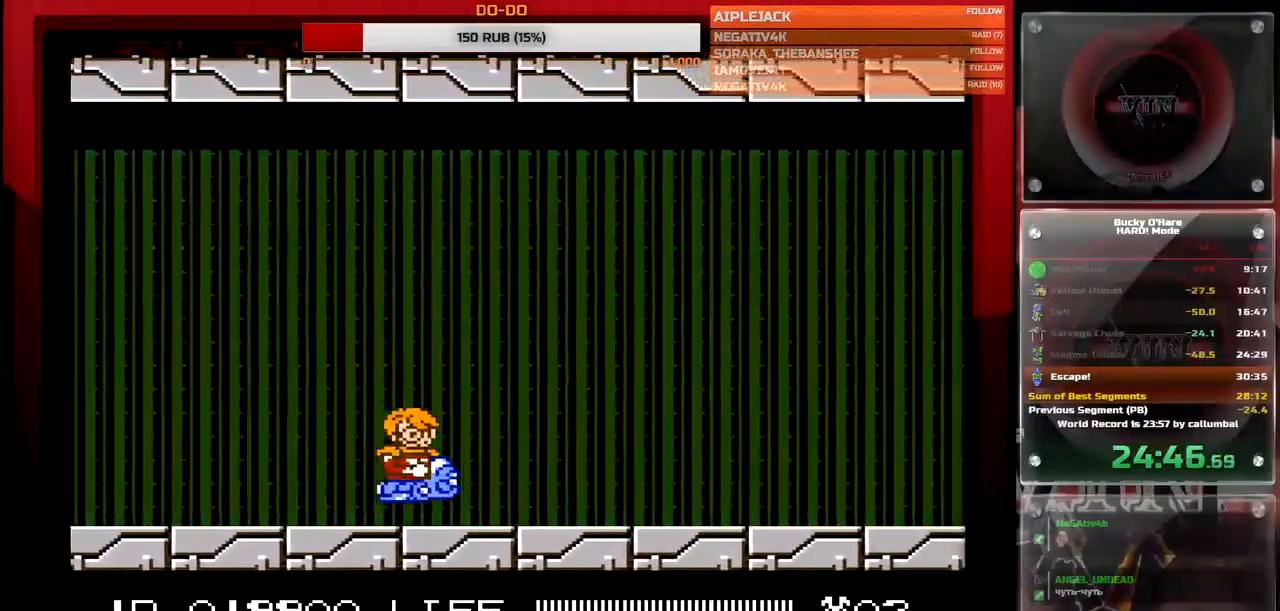
{"buttons": [], "events": []}
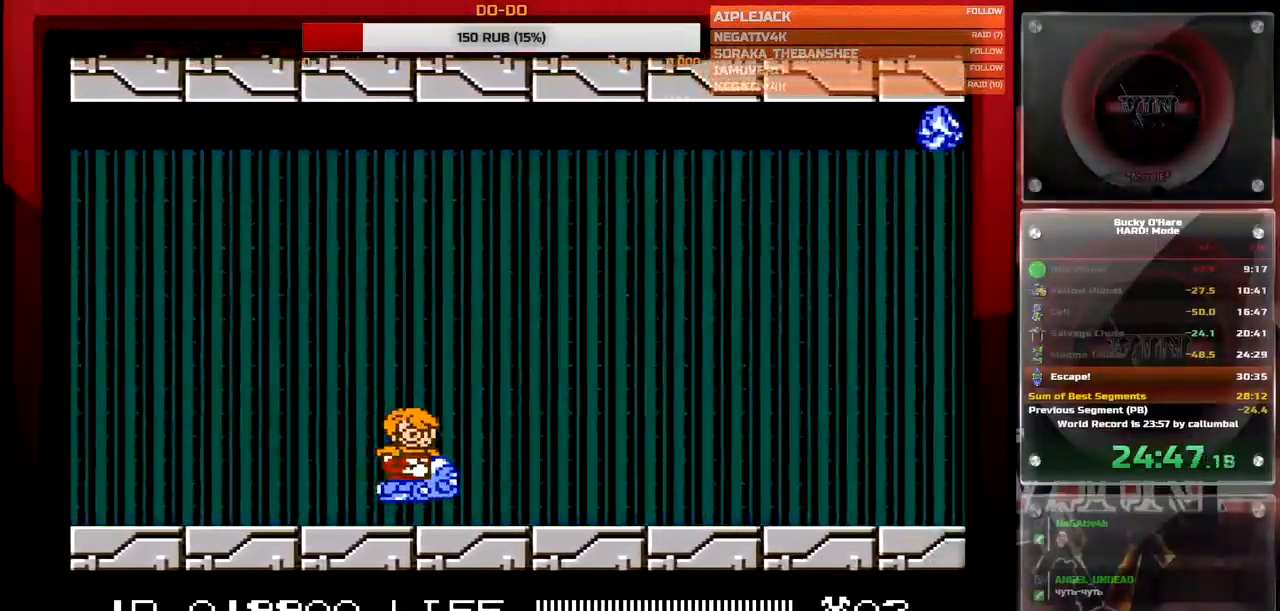
{"buttons": [], "events": []}
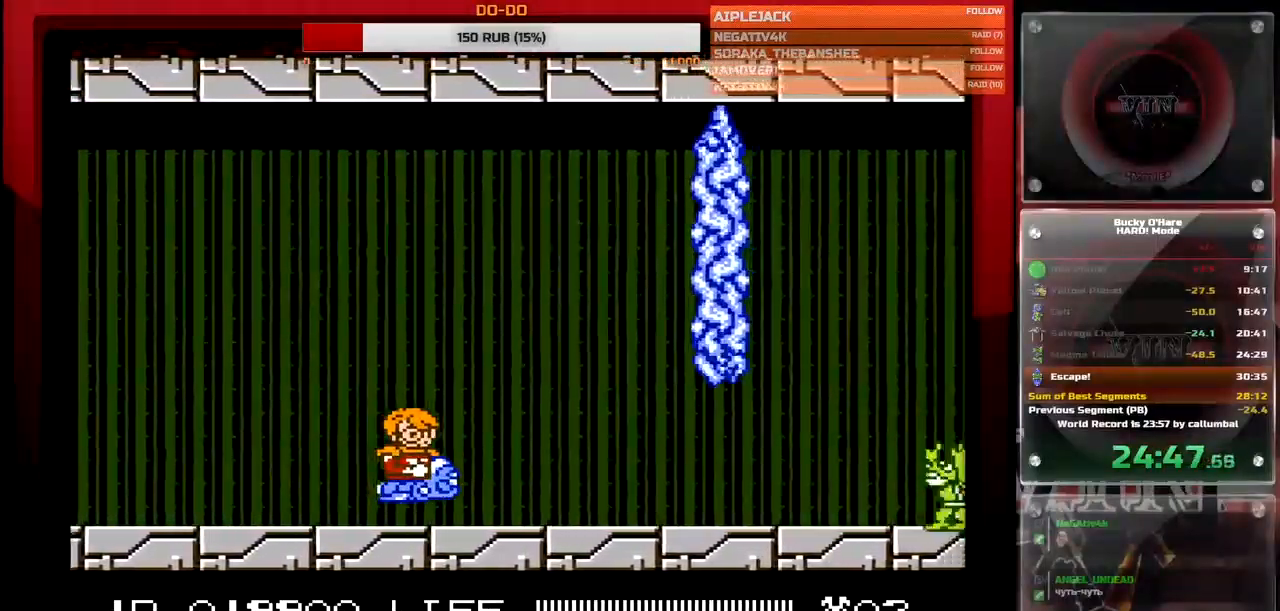
{"buttons": ["B", "DPAD_DOWN"], "events": [[250, "DPAD_RIGHT", "down"], [283, "B", "down"], [317, "DPAD_RIGHT", "up"], [483, "DPAD_DOWN", "down"]]}
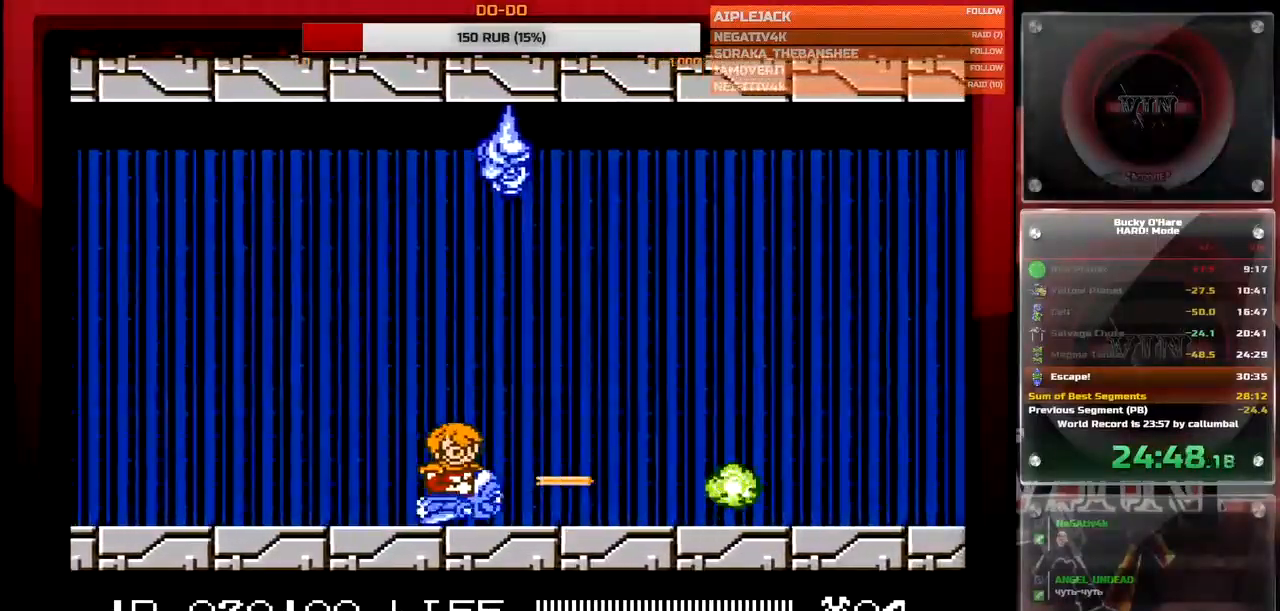
{"buttons": [], "events": [[17, "DPAD_DOWN", "up"], [383, "B", "up"]]}
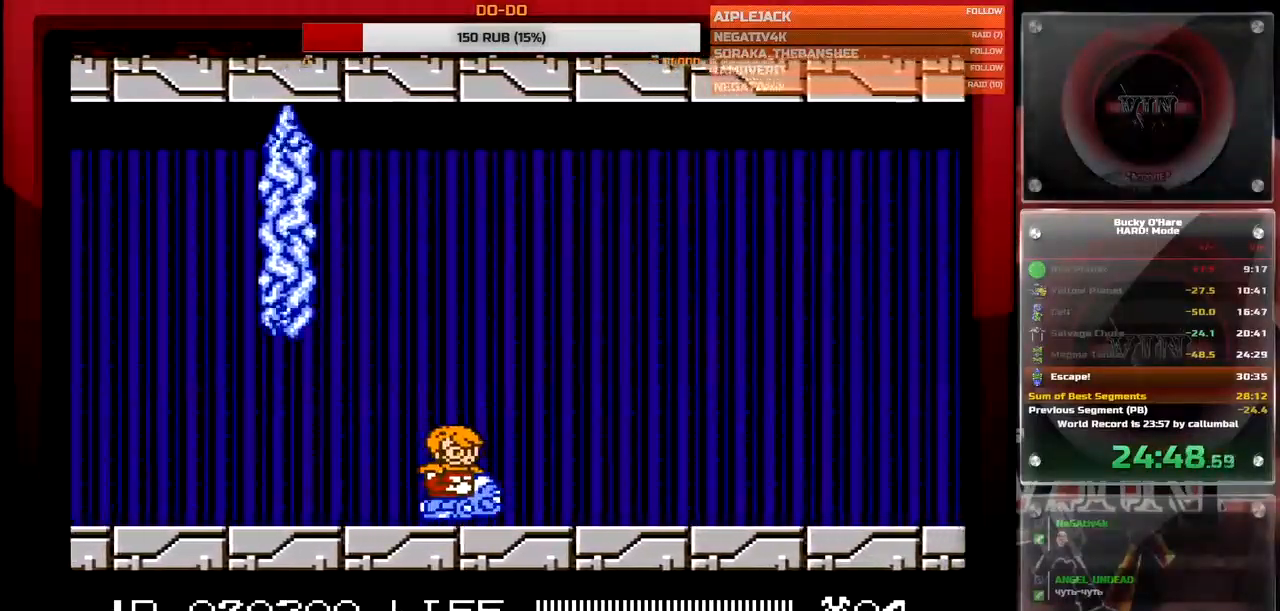
{"buttons": [], "events": [[100, "DPAD_UP", "down"], [167, "DPAD_UP", "up"], [267, "B", "down"], [450, "B", "up"]]}